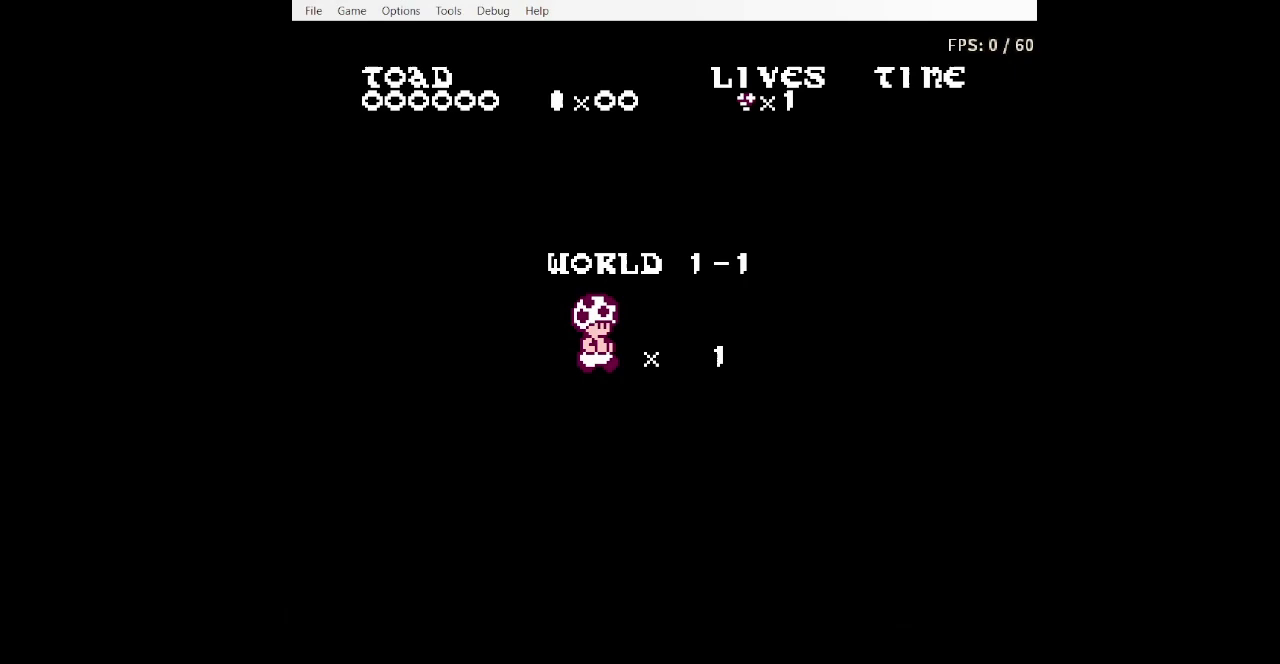
Gameplay with a controller (Nintendo layout); each line is a JSON object with the inputs held at the frame after it. "events" lists button and stick changes between this image and that frame as [ms after this image, input, new state], when the widget could be followed in between. Not read: L3 R3.
{"buttons": ["B", "DPAD_LEFT"], "events": []}
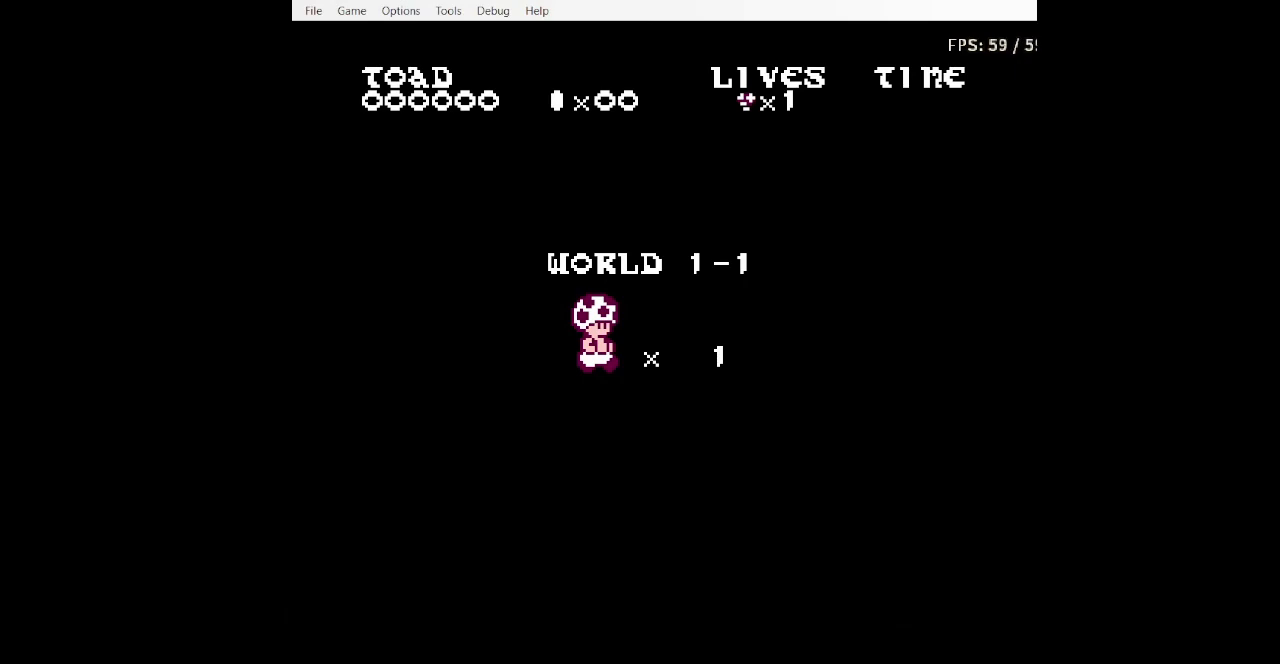
{"buttons": ["B", "DPAD_LEFT"], "events": []}
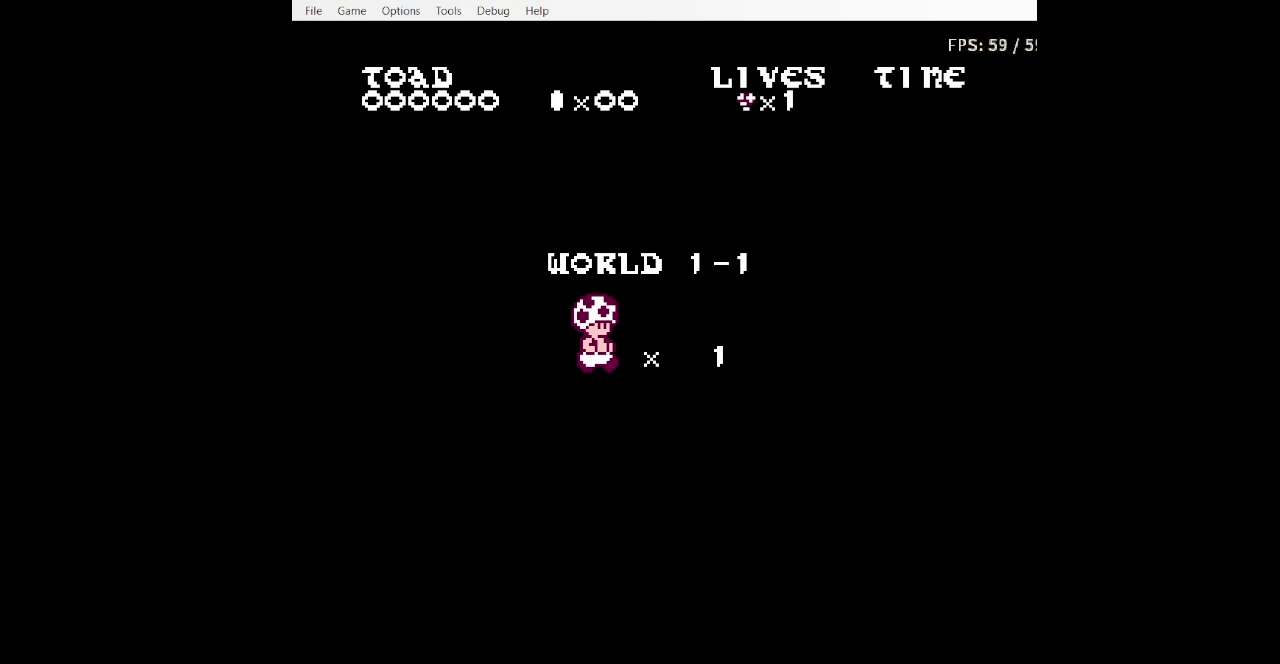
{"buttons": ["B", "DPAD_LEFT"], "events": []}
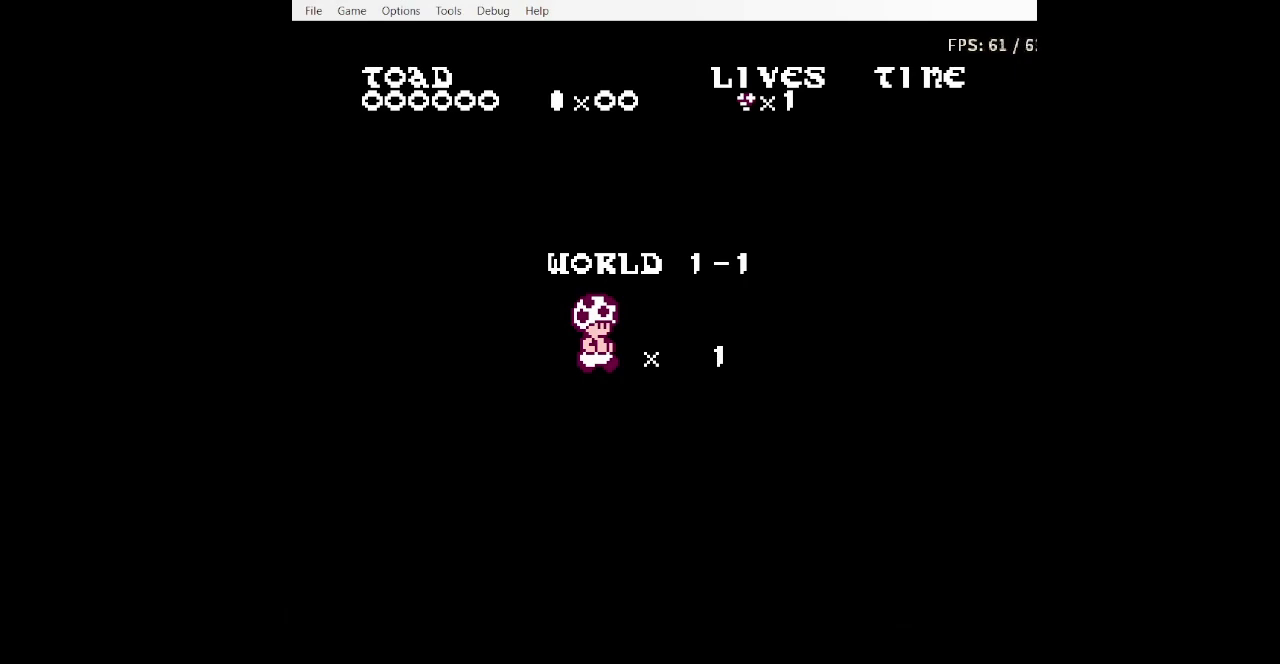
{"buttons": ["B", "DPAD_LEFT"], "events": []}
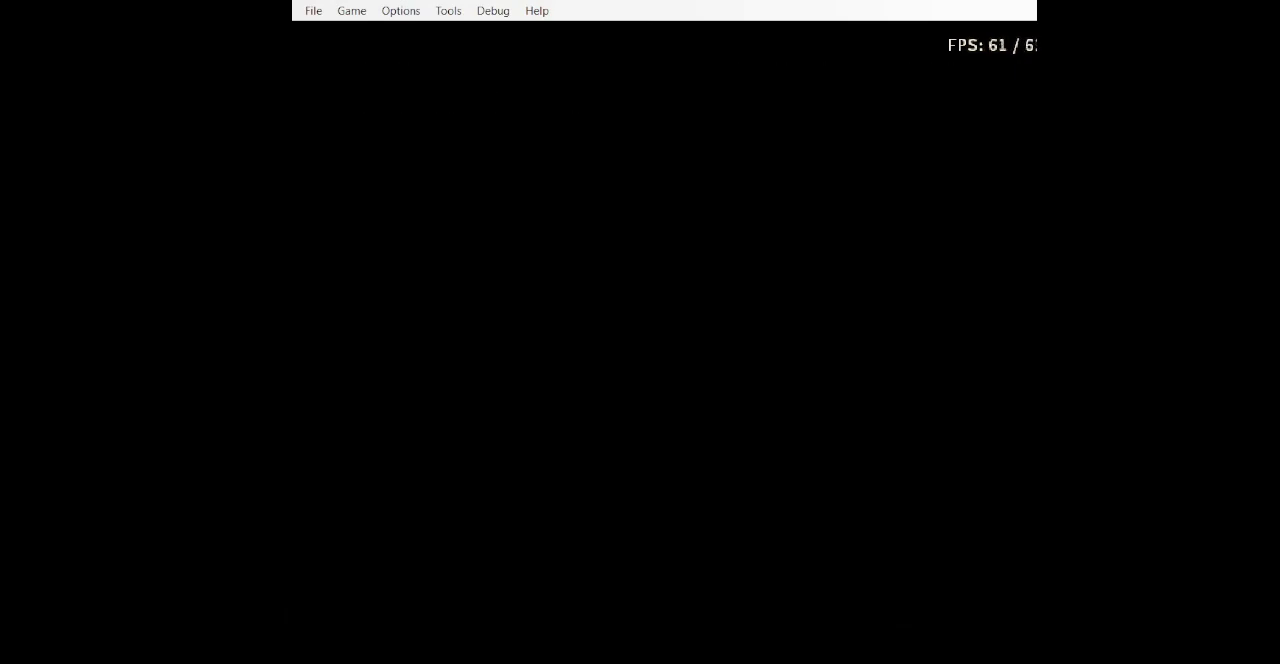
{"buttons": ["B", "DPAD_RIGHT"], "events": [[167, "DPAD_LEFT", "up"], [200, "DPAD_RIGHT", "down"]]}
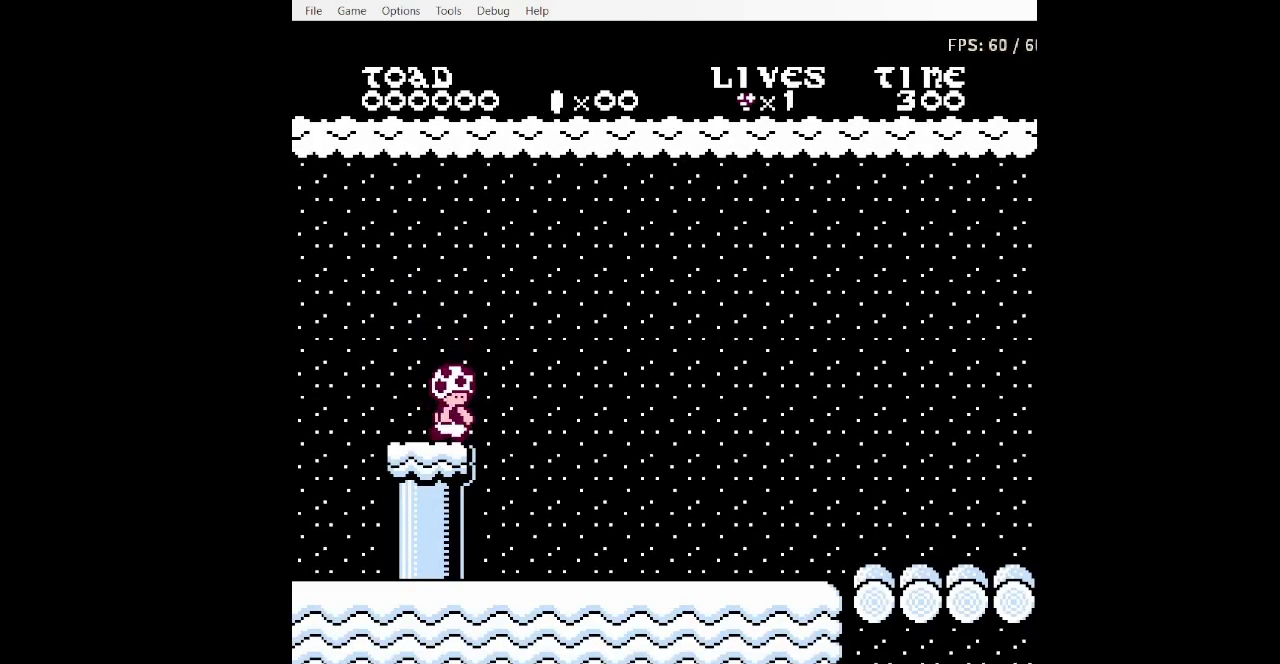
{"buttons": [], "events": [[167, "B", "up"], [200, "DPAD_RIGHT", "up"]]}
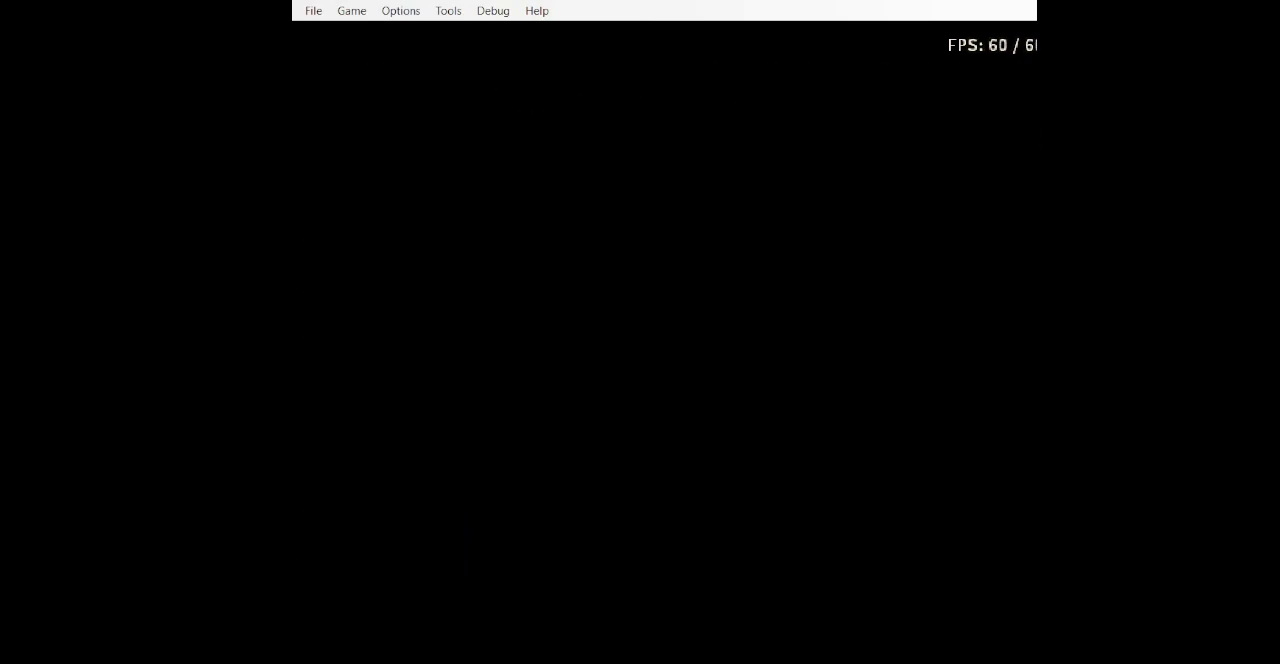
{"buttons": [], "events": [[333, "START", "down"], [400, "START", "up"]]}
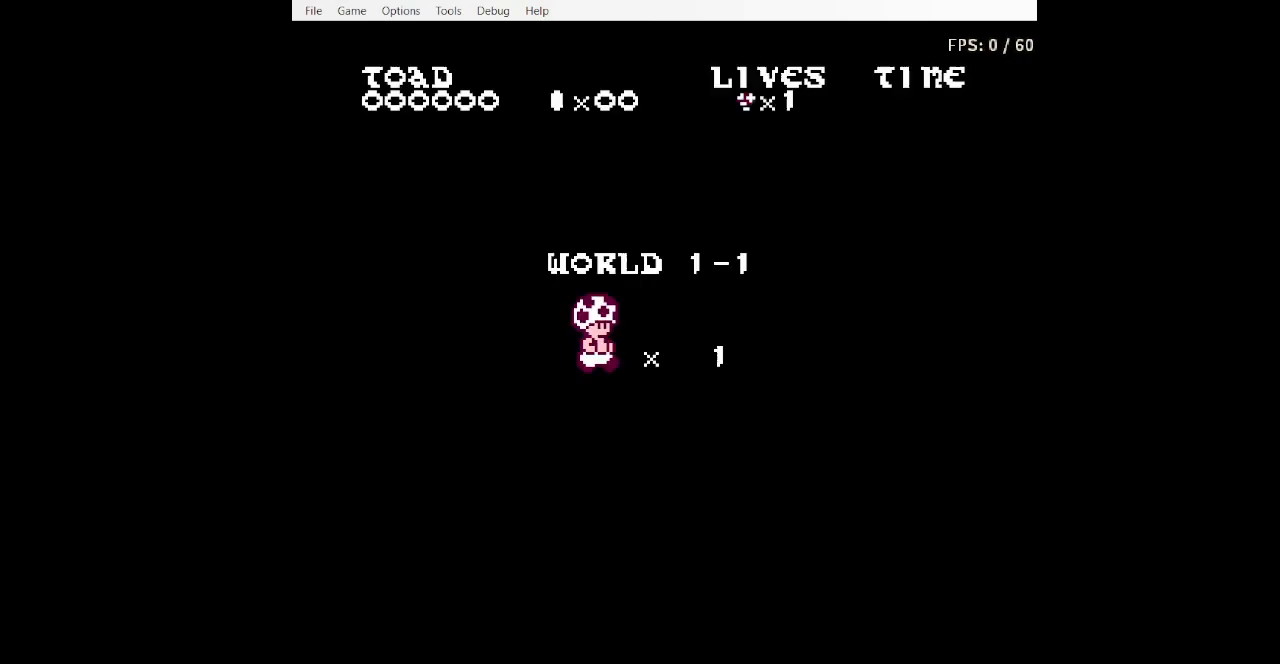
{"buttons": ["B", "DPAD_LEFT"], "events": [[233, "B", "down"], [333, "DPAD_LEFT", "down"]]}
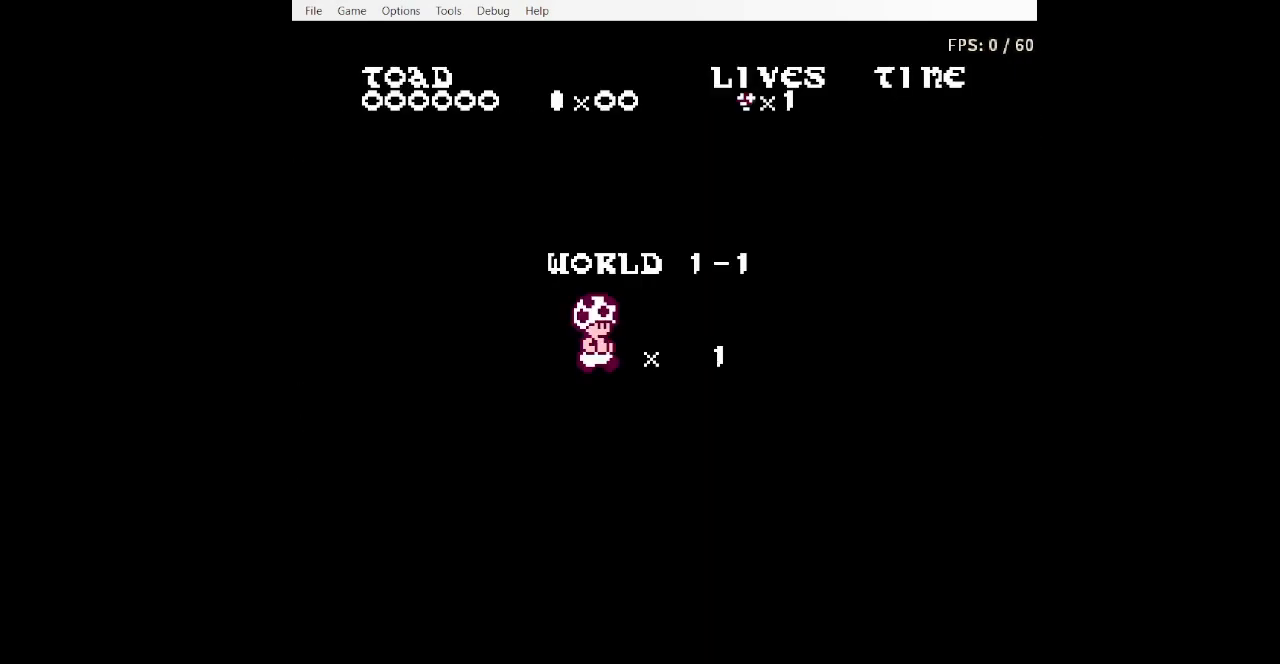
{"buttons": ["B", "DPAD_LEFT"], "events": []}
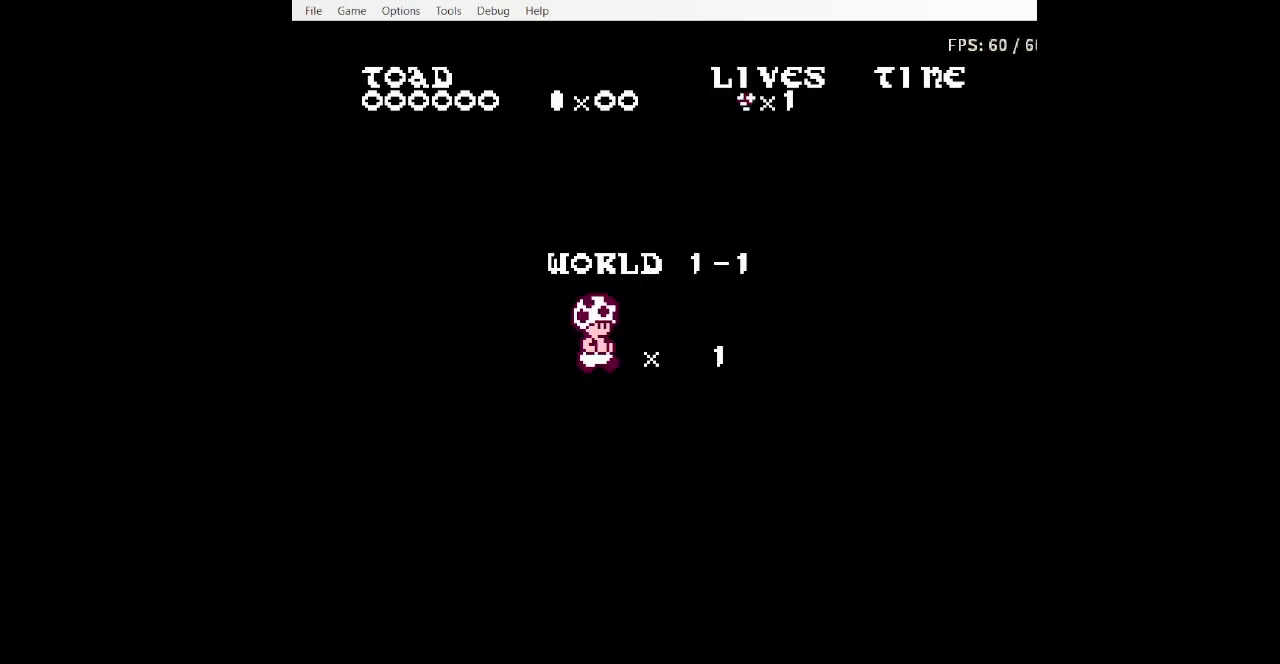
{"buttons": ["B", "DPAD_LEFT"], "events": []}
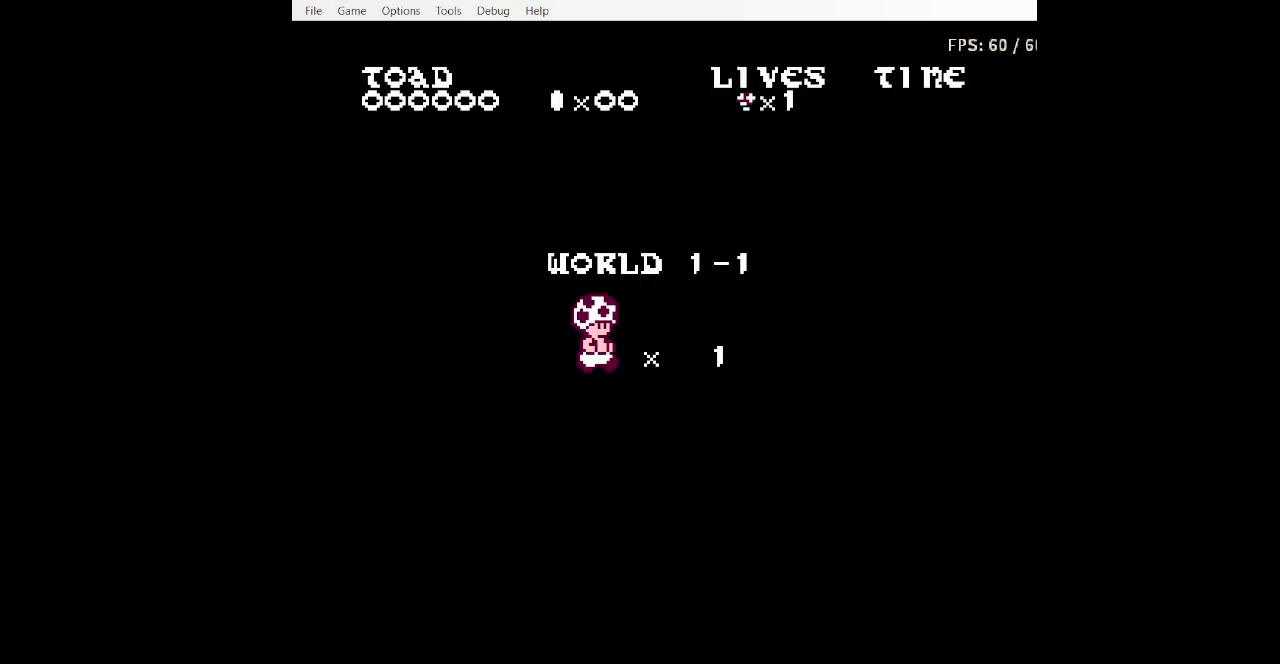
{"buttons": ["B", "DPAD_LEFT"], "events": []}
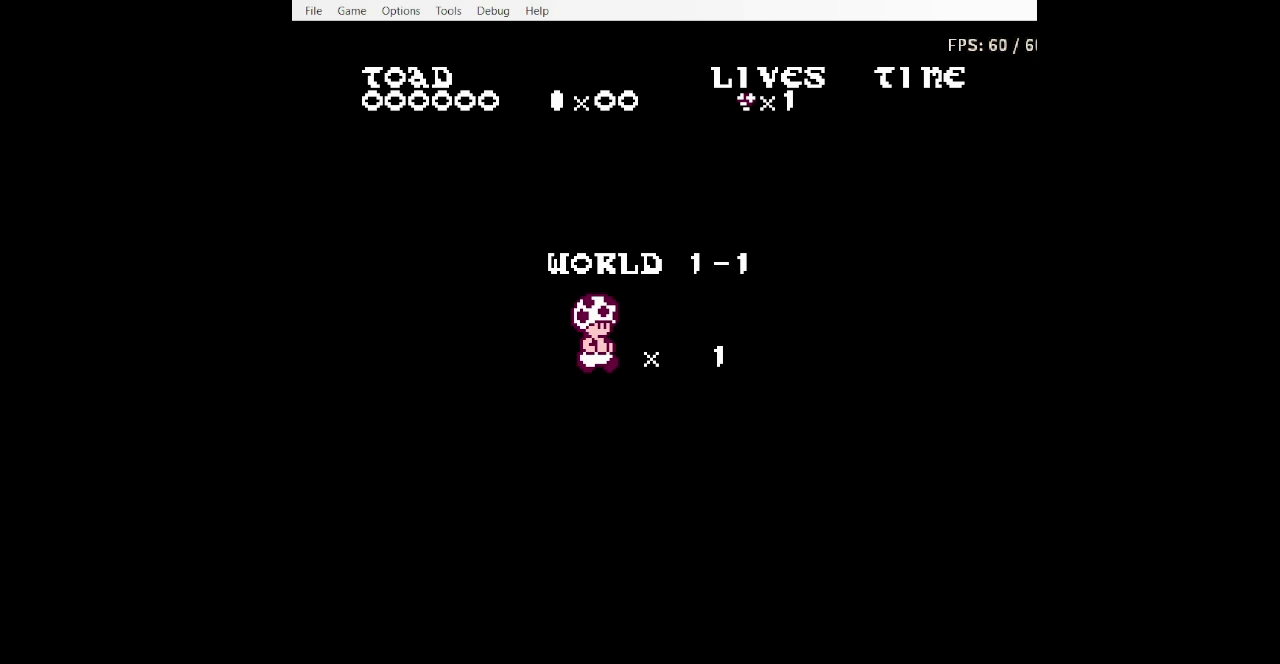
{"buttons": ["B", "DPAD_LEFT"], "events": []}
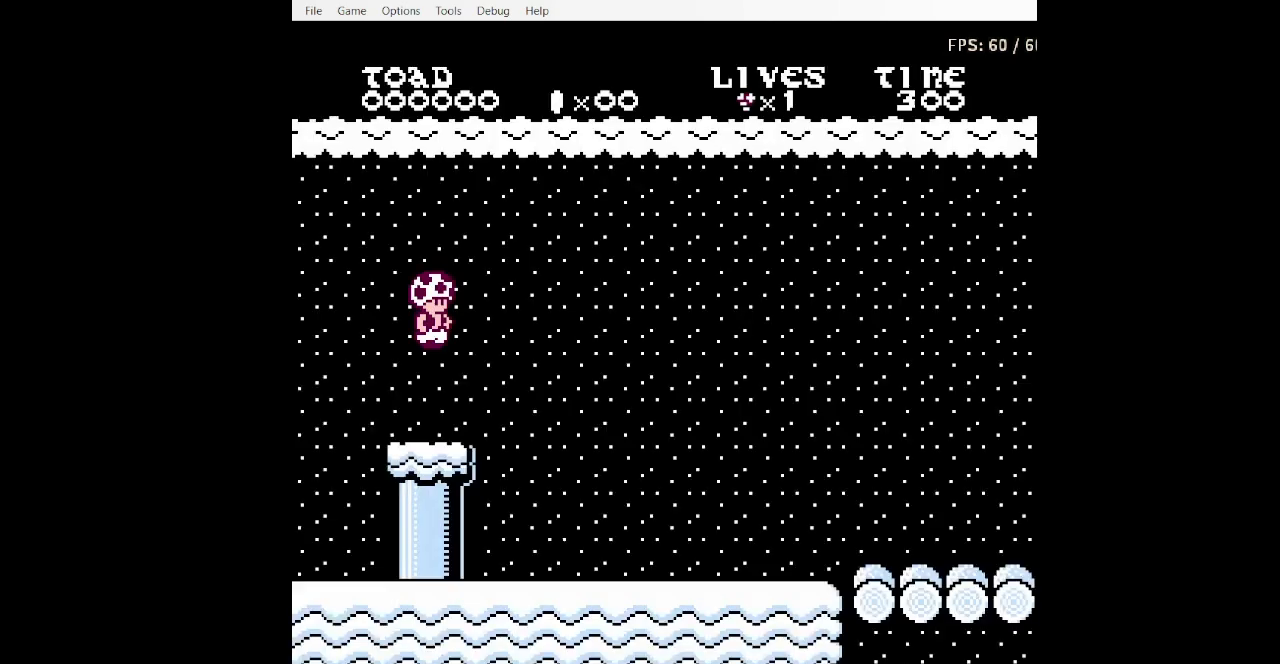
{"buttons": ["DPAD_RIGHT"], "events": [[33, "DPAD_LEFT", "up"], [67, "DPAD_RIGHT", "down"], [500, "B", "up"]]}
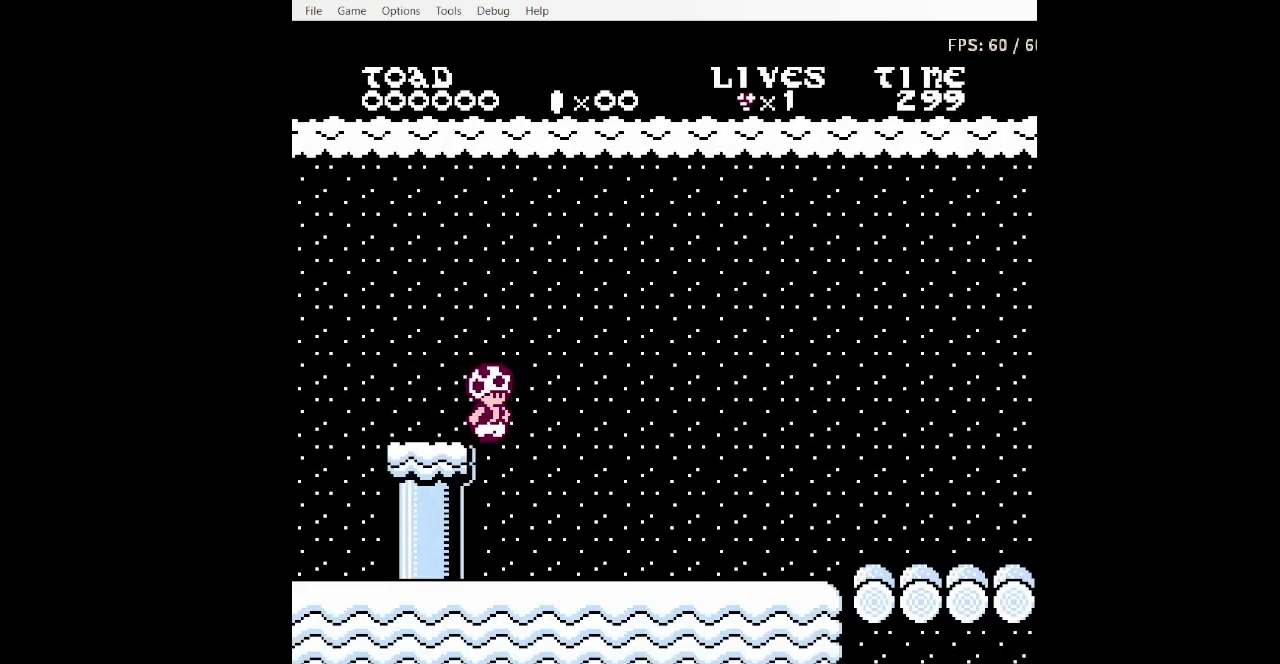
{"buttons": [], "events": [[33, "DPAD_RIGHT", "up"]]}
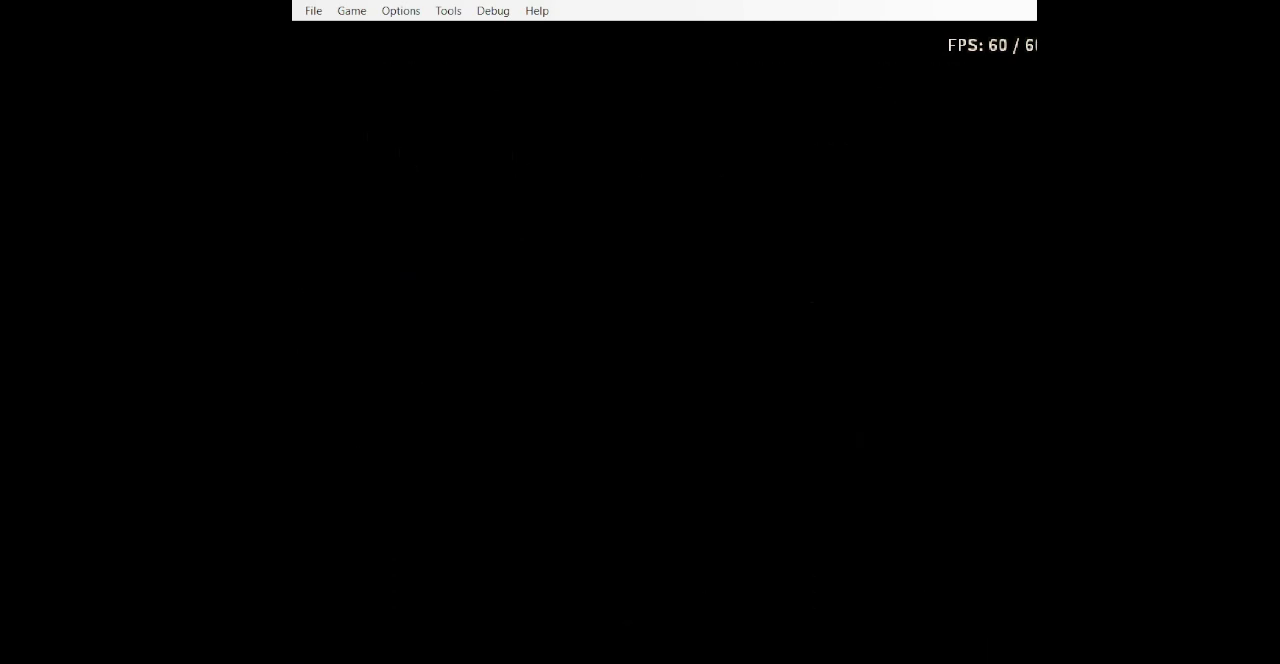
{"buttons": [], "events": [[133, "START", "down"], [167, "START", "up"]]}
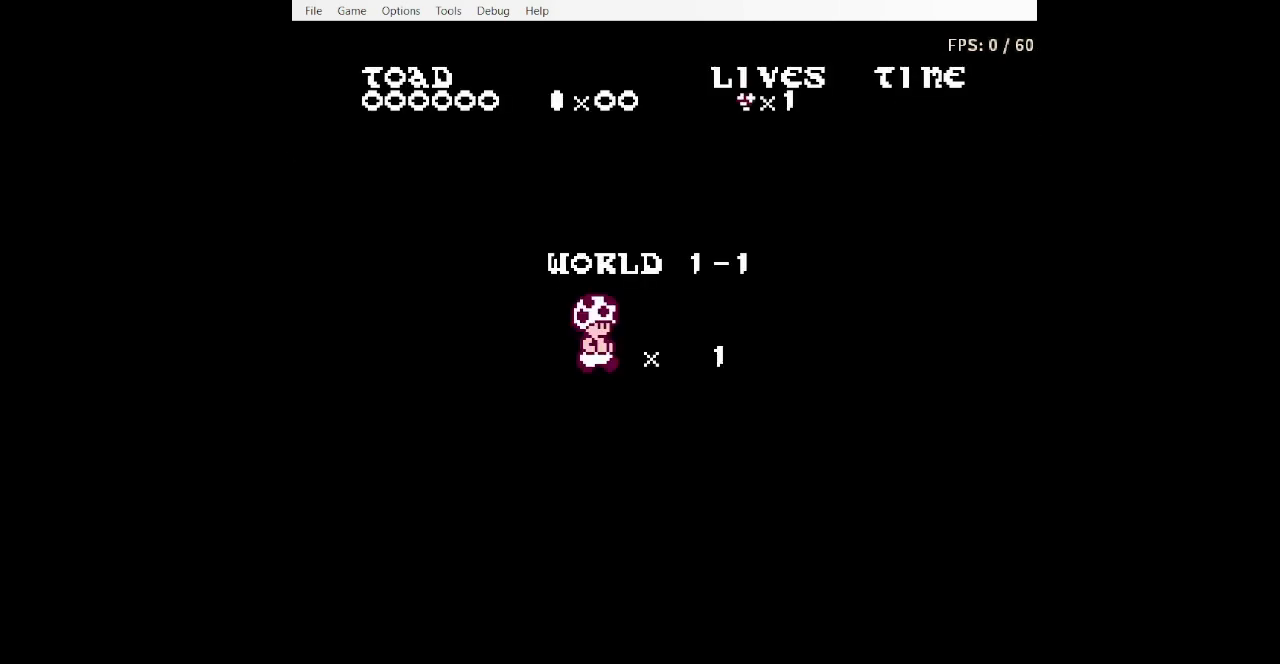
{"buttons": ["B", "DPAD_LEFT"], "events": [[33, "B", "down"], [100, "DPAD_LEFT", "down"]]}
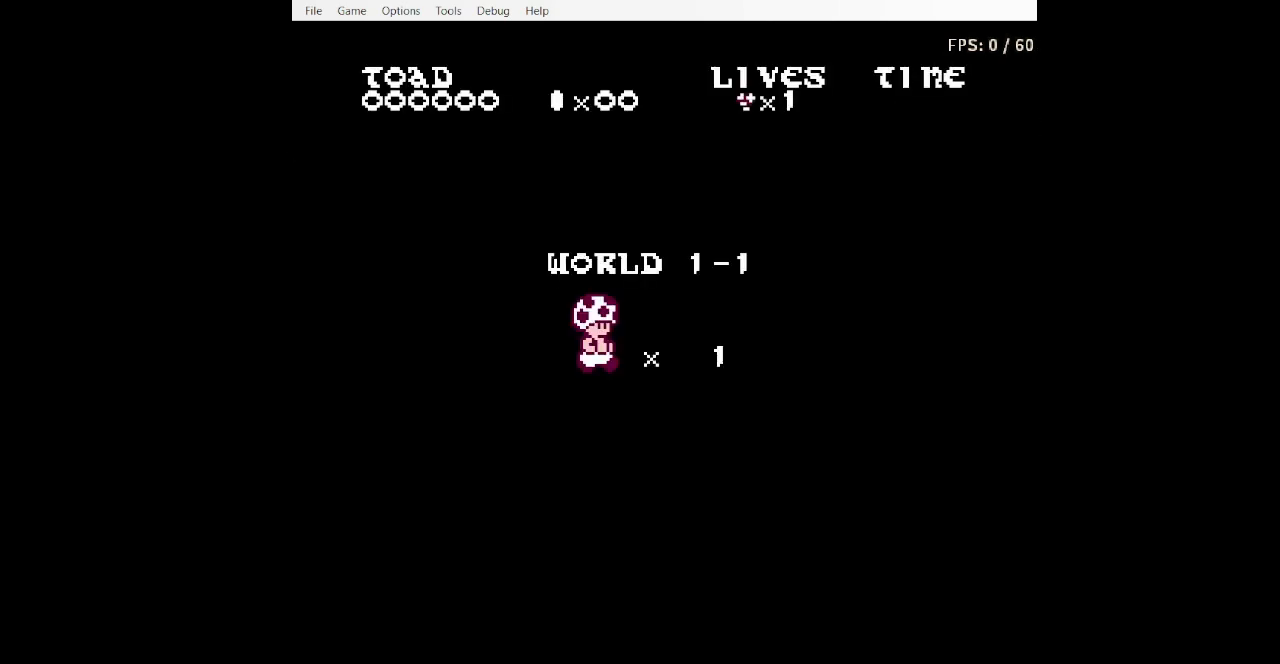
{"buttons": ["B", "DPAD_LEFT"], "events": []}
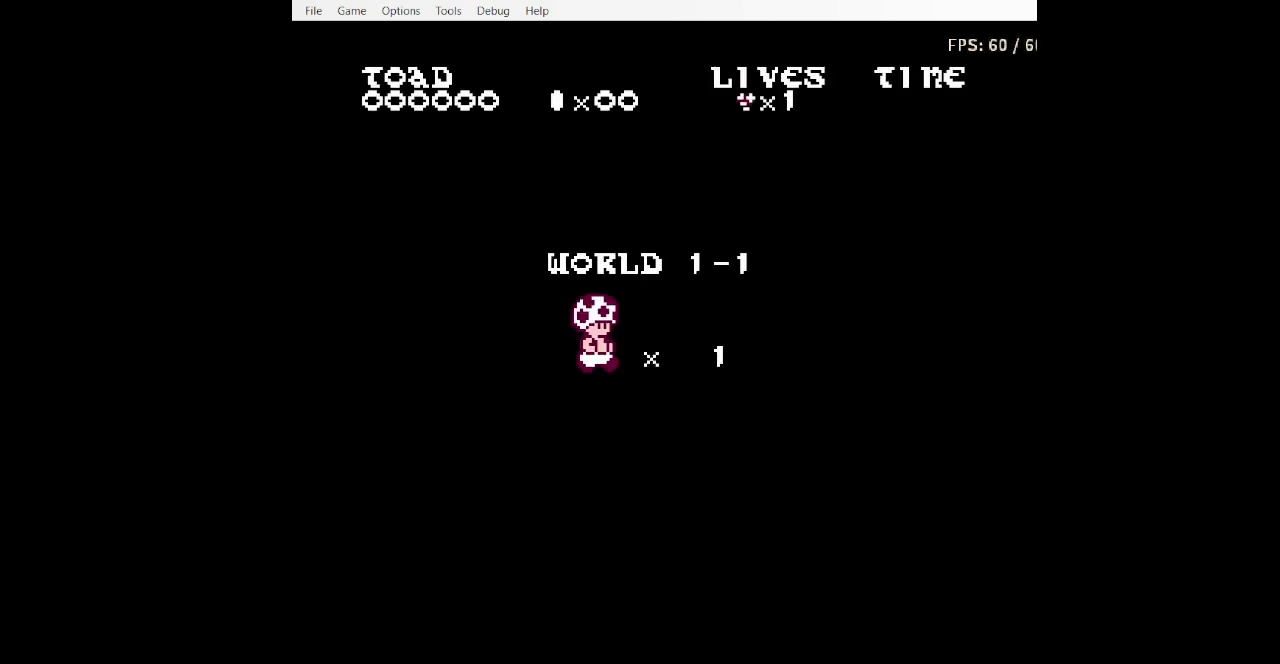
{"buttons": ["B", "DPAD_LEFT"], "events": []}
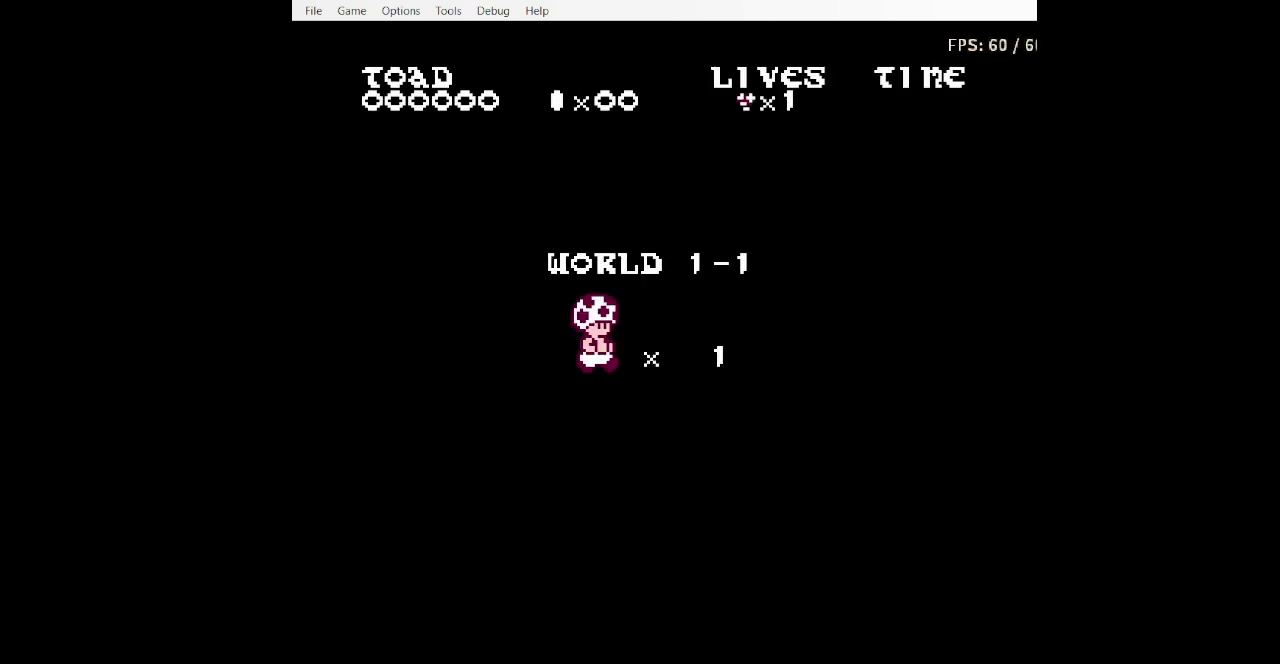
{"buttons": ["B", "DPAD_LEFT"], "events": []}
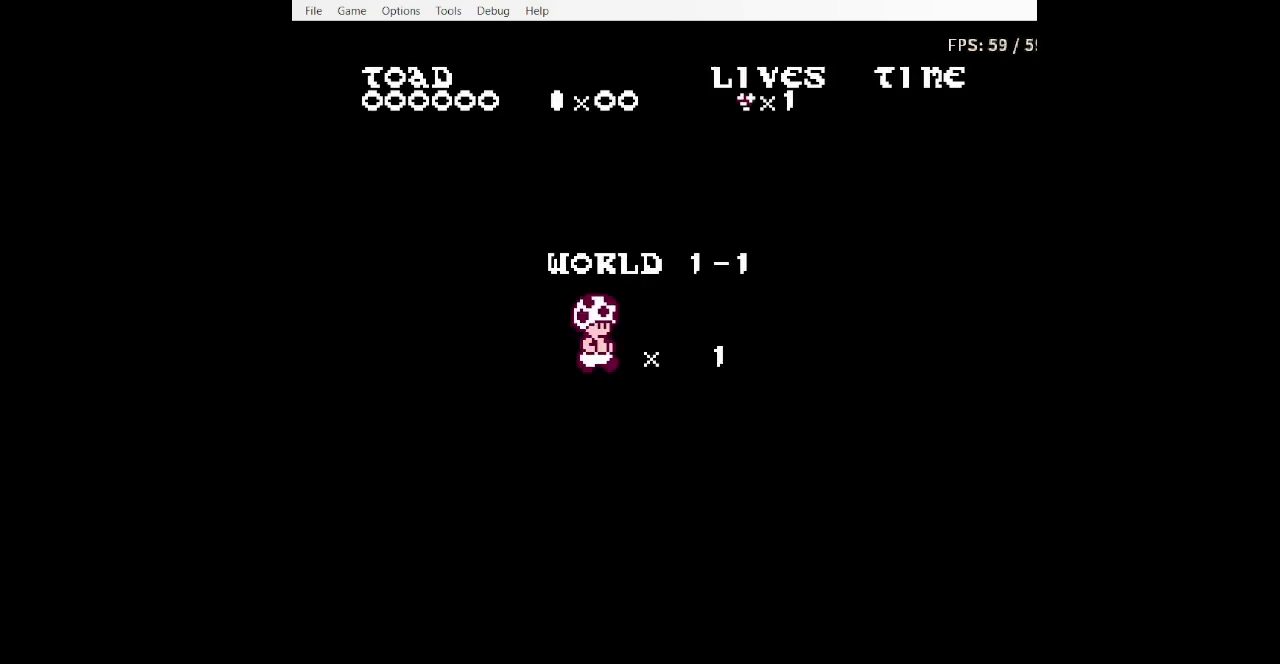
{"buttons": ["B", "DPAD_RIGHT"], "events": [[367, "DPAD_LEFT", "up"], [367, "DPAD_RIGHT", "down"]]}
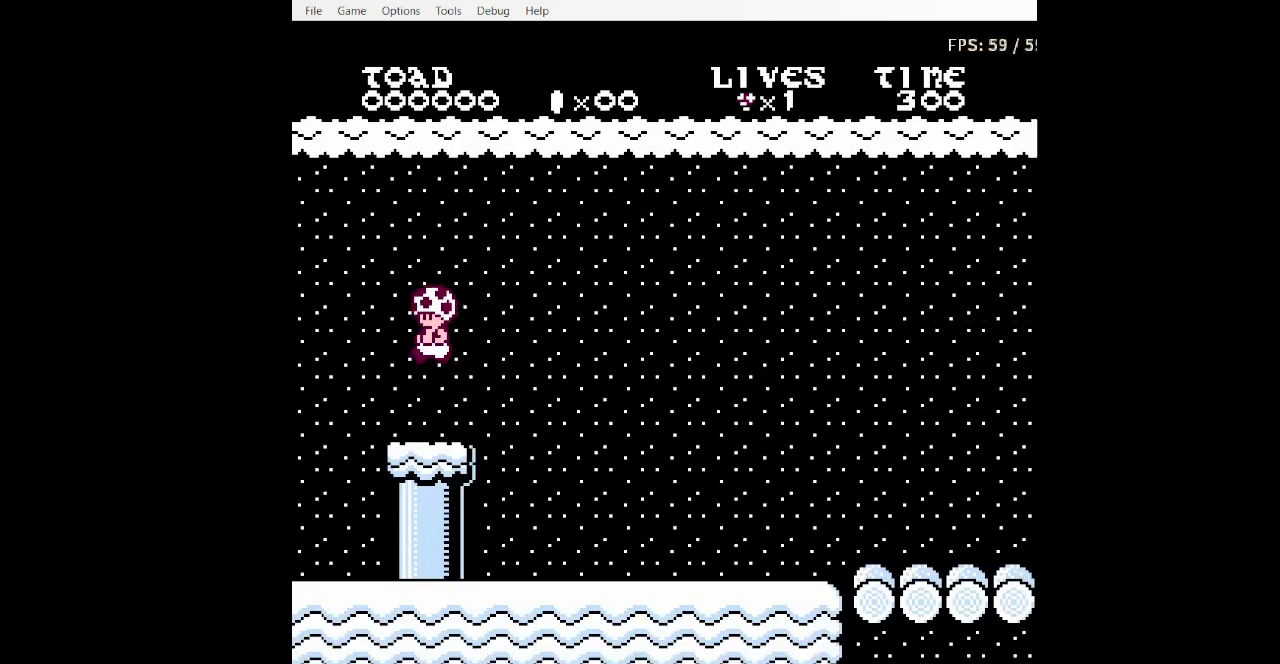
{"buttons": ["B", "DPAD_RIGHT"], "events": []}
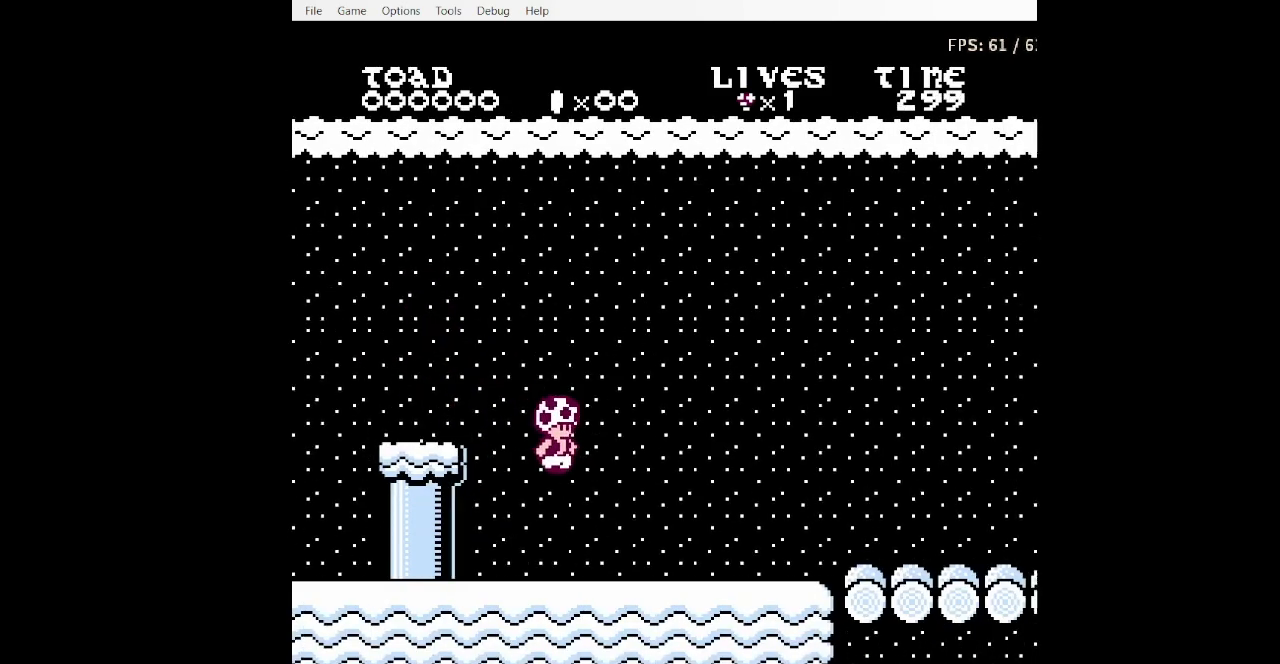
{"buttons": ["B", "DPAD_RIGHT"], "events": []}
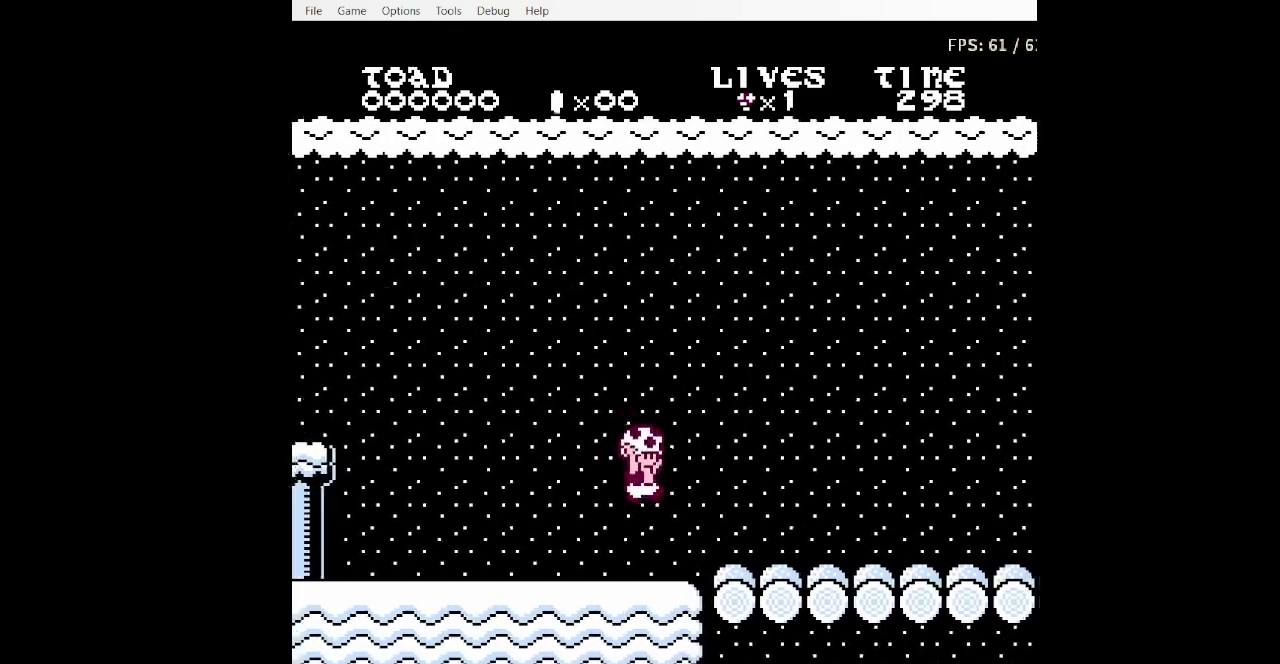
{"buttons": ["B", "DPAD_RIGHT"], "events": []}
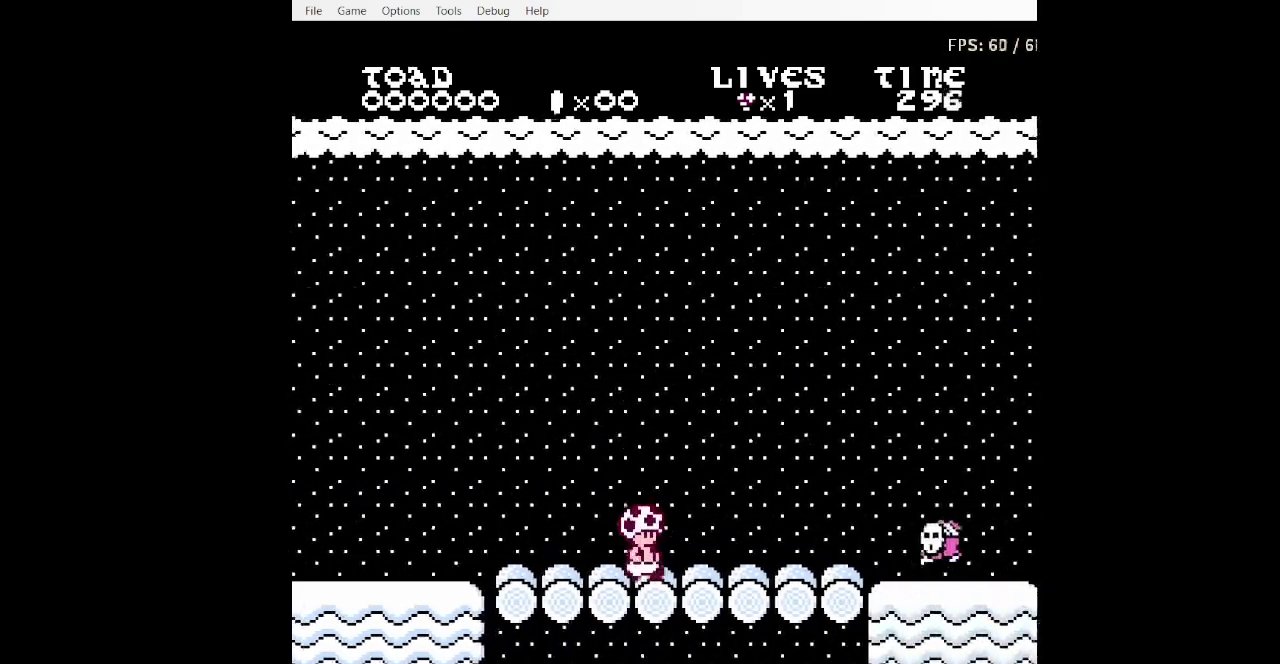
{"buttons": ["B", "DPAD_RIGHT"], "events": [[200, "A", "down"], [500, "A", "up"]]}
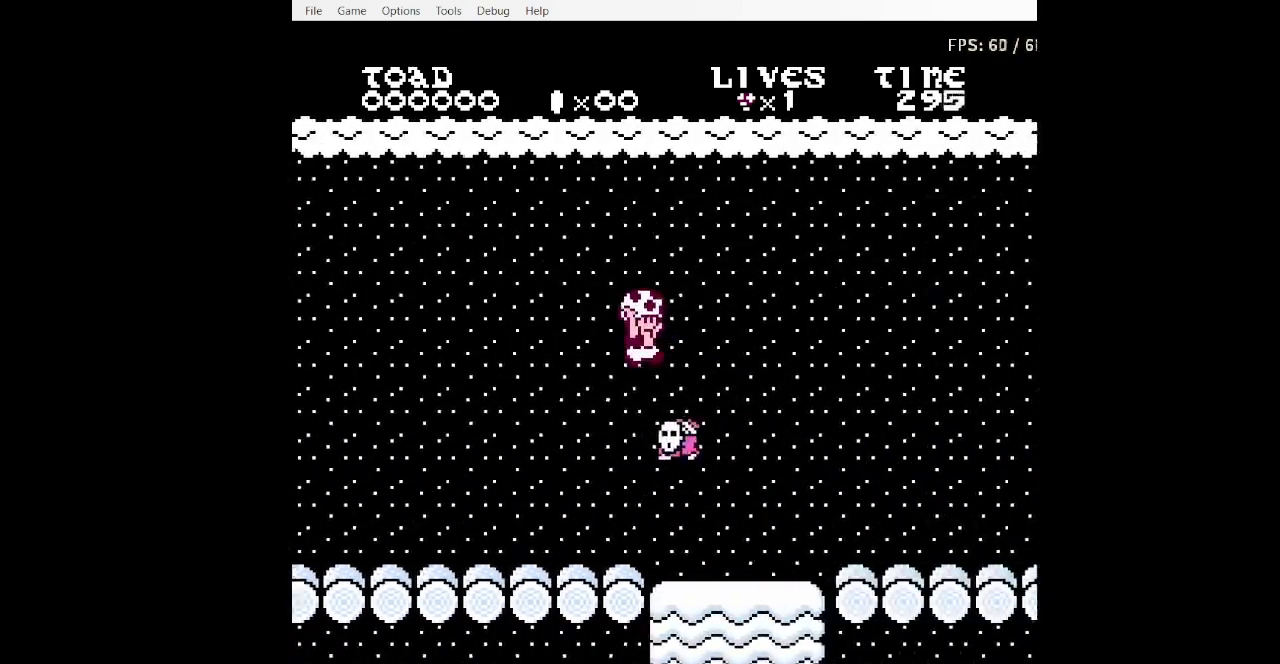
{"buttons": ["B", "DPAD_RIGHT"], "events": []}